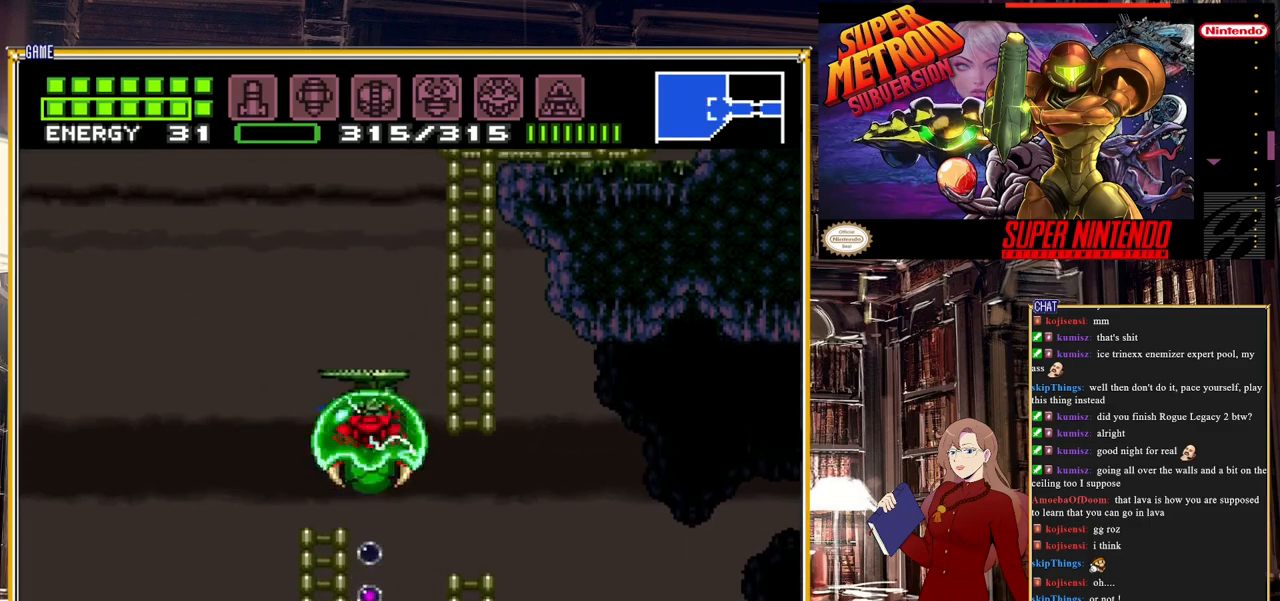
Gameplay with a controller (Nintendo layout); each line is a JSON object with the inputs held at the frame after it. "events" lists button and stick changes between this image and that frame as [ms after this image, input, new state], when the widget could be followed in between. Not read: L3 R3.
{"buttons": ["DPAD_RIGHT"], "events": [[67, "Y", "down"], [217, "Y", "up"], [267, "Y", "down"], [350, "DPAD_RIGHT", "down"], [400, "Y", "up"]]}
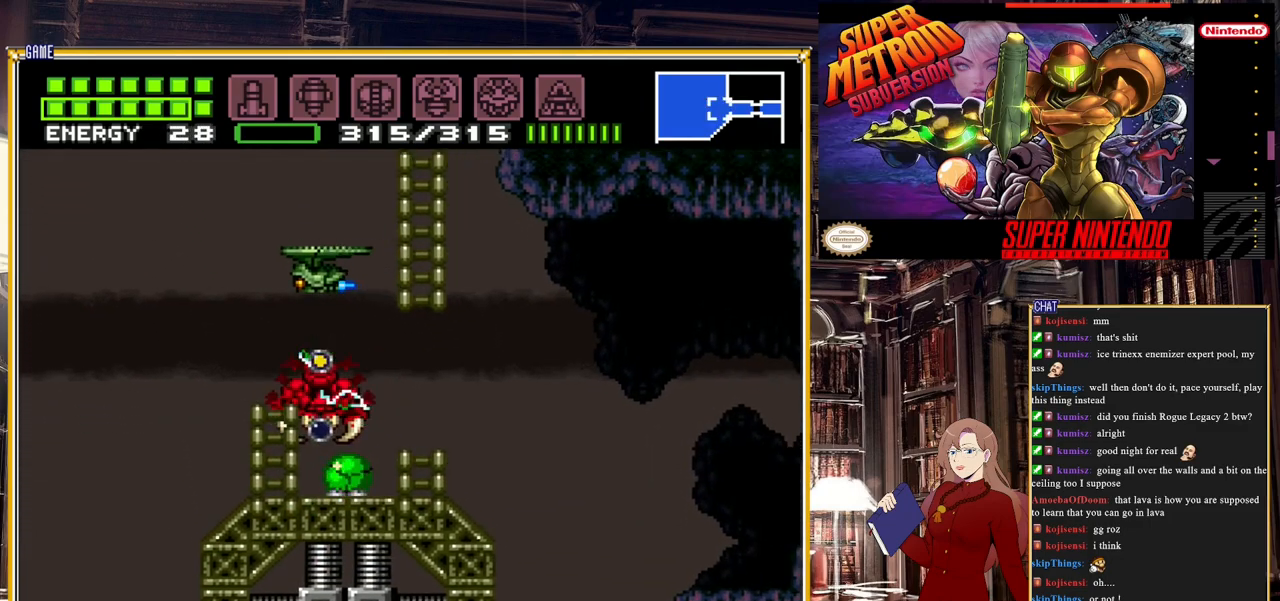
{"buttons": ["DPAD_LEFT"], "events": [[367, "DPAD_RIGHT", "up"], [367, "DPAD_UP", "down"], [450, "DPAD_UP", "up"], [483, "DPAD_LEFT", "down"]]}
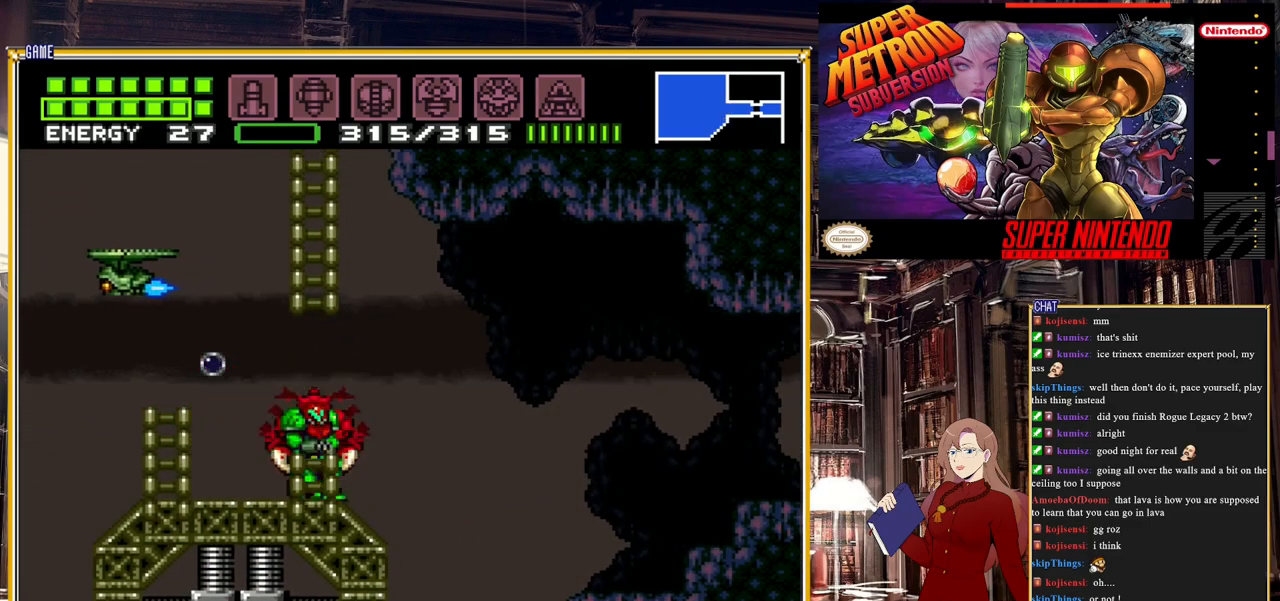
{"buttons": [], "events": [[67, "Y", "down"], [150, "DPAD_LEFT", "up"], [167, "Y", "up"]]}
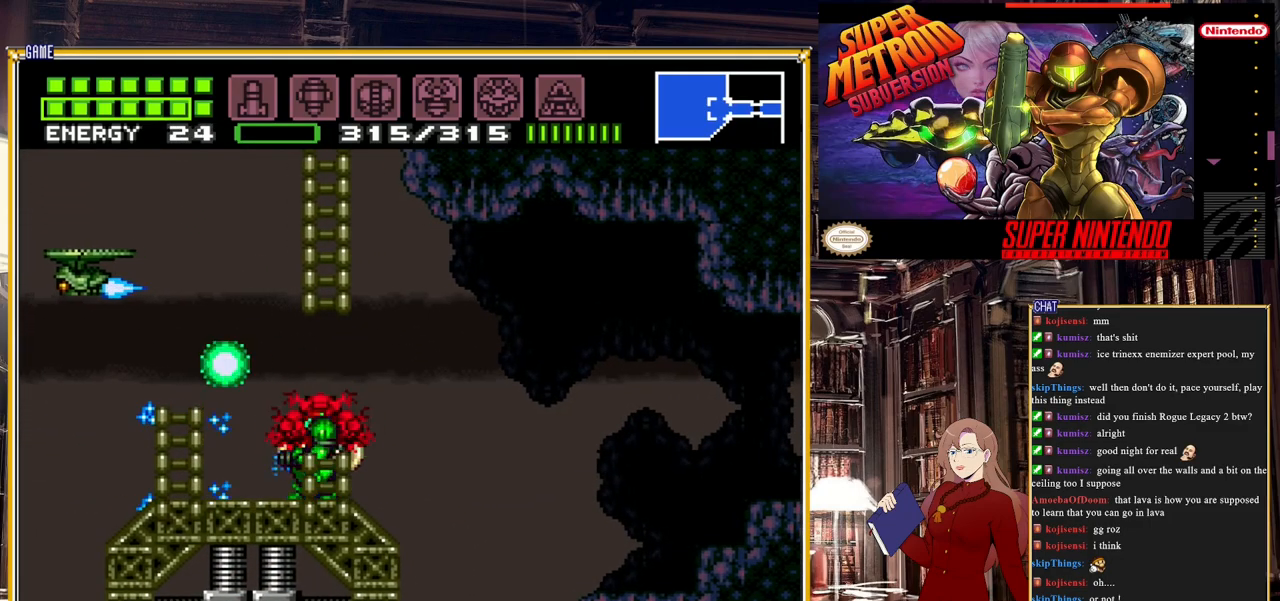
{"buttons": ["A", "DPAD_LEFT"], "events": [[33, "DPAD_DOWN", "down"], [50, "DPAD_DOWN", "up"], [167, "DPAD_DOWN", "down"], [283, "DPAD_DOWN", "up"], [283, "DPAD_LEFT", "down"], [450, "A", "down"]]}
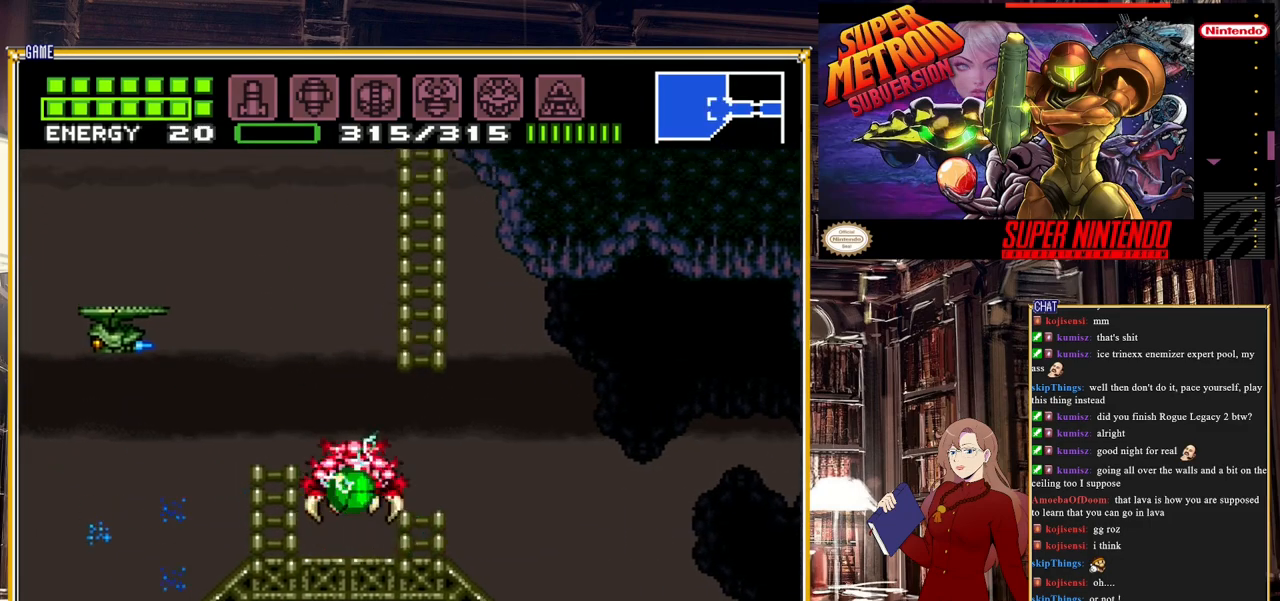
{"buttons": [], "events": [[83, "DPAD_LEFT", "up"], [217, "A", "up"], [300, "DPAD_RIGHT", "down"], [350, "Y", "down"], [400, "DPAD_RIGHT", "up"], [450, "Y", "up"]]}
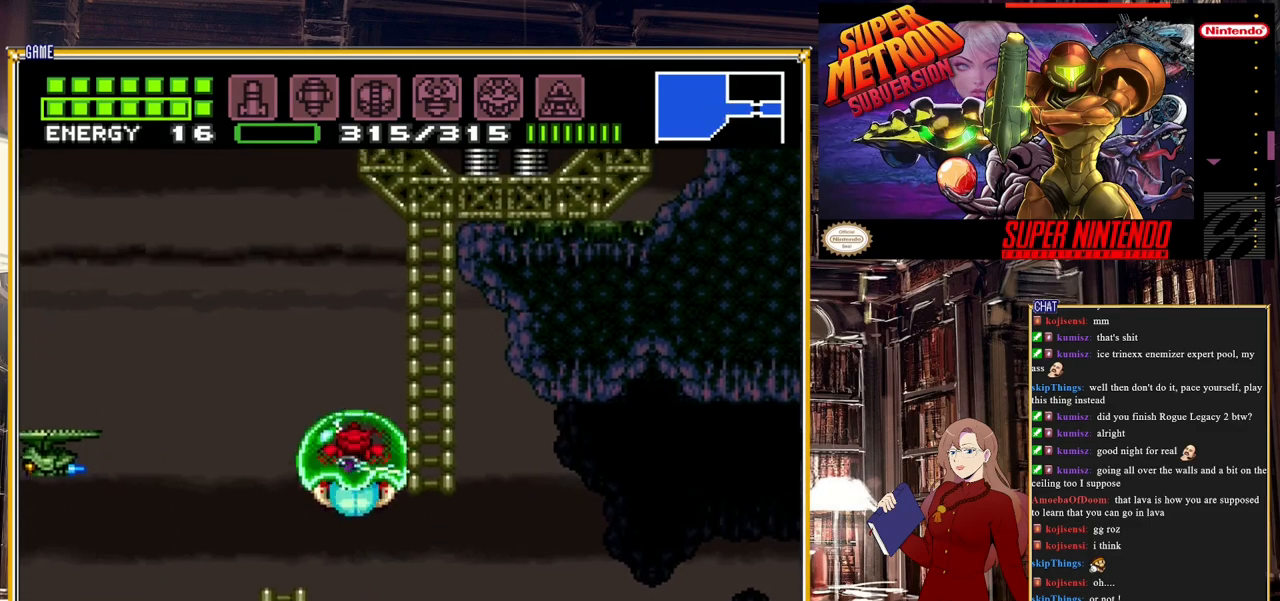
{"buttons": [], "events": [[67, "Y", "down"], [167, "Y", "up"], [250, "Y", "down"], [367, "Y", "up"]]}
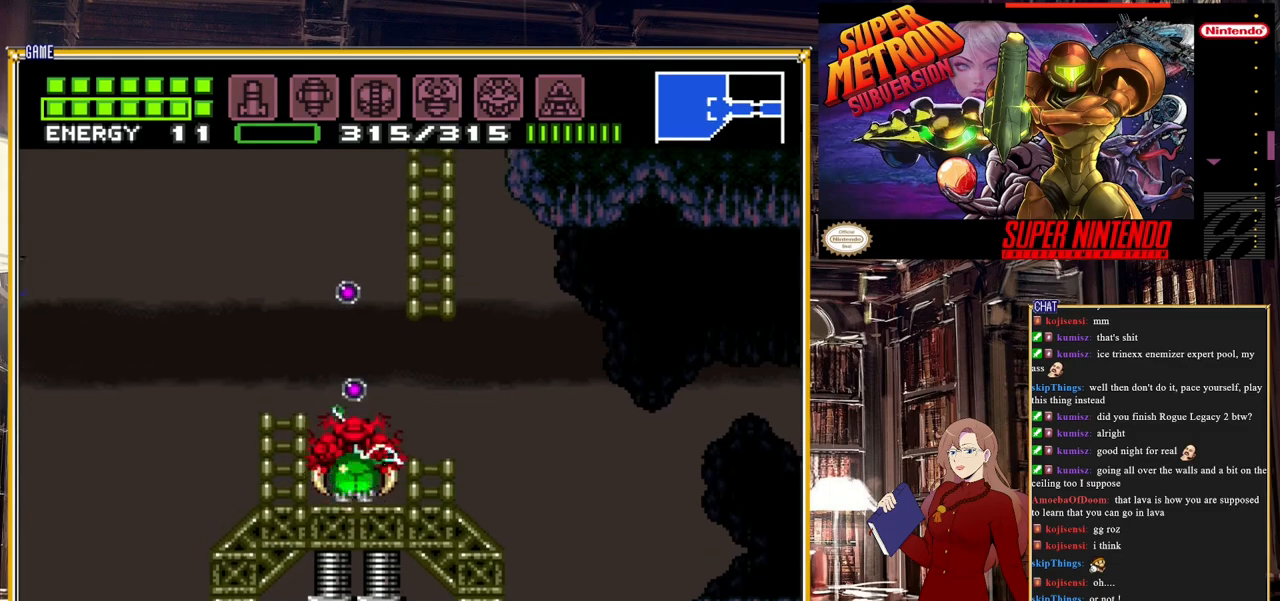
{"buttons": ["A"], "events": [[33, "A", "down"], [233, "A", "up"], [383, "A", "down"]]}
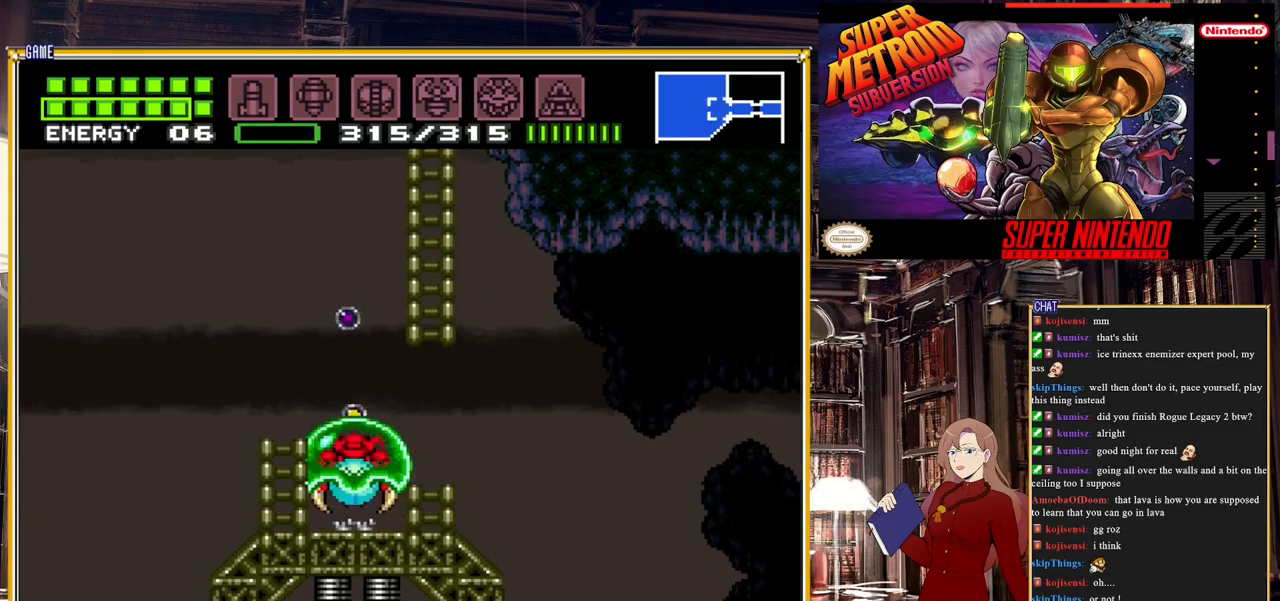
{"buttons": ["Y"], "events": [[67, "A", "up"], [167, "Y", "down"], [283, "Y", "up"], [400, "Y", "down"]]}
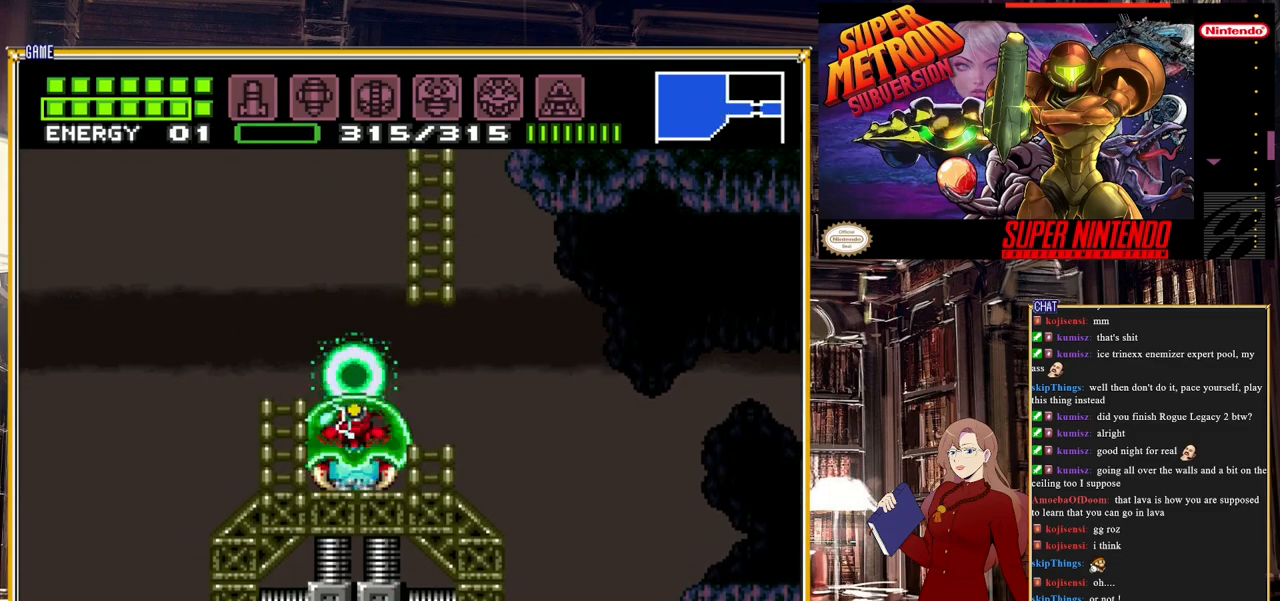
{"buttons": ["Y"], "events": [[17, "Y", "up"], [183, "A", "down"], [467, "A", "up"], [500, "Y", "down"]]}
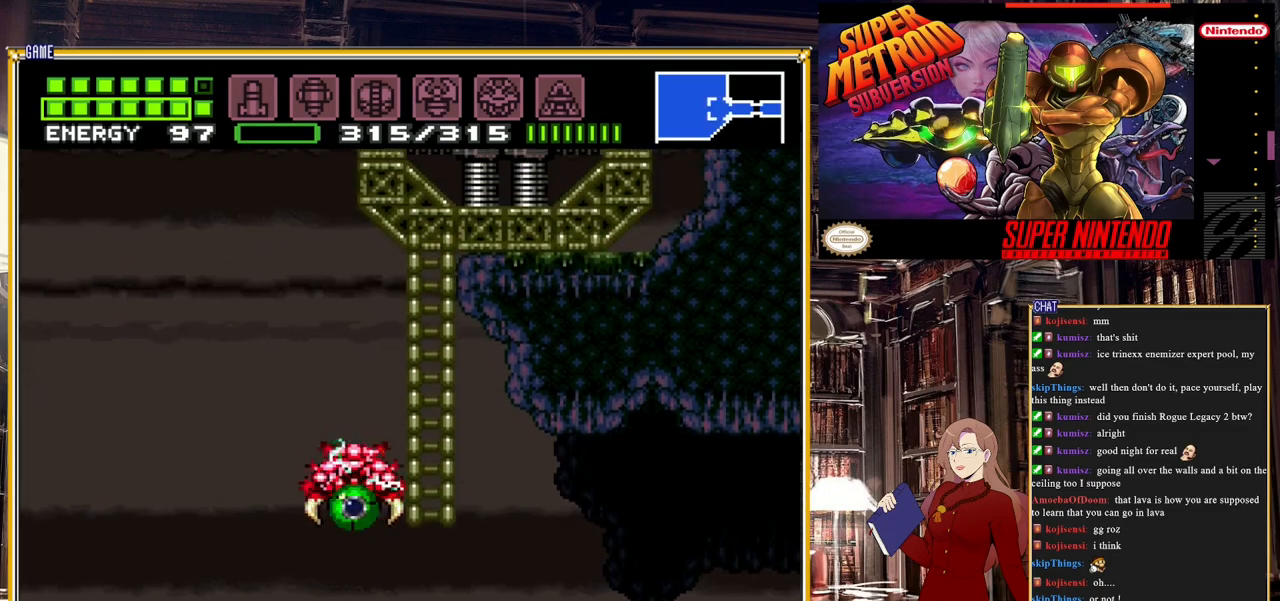
{"buttons": [], "events": [[100, "Y", "up"], [217, "Y", "down"], [333, "Y", "up"], [417, "Y", "down"], [483, "Y", "up"]]}
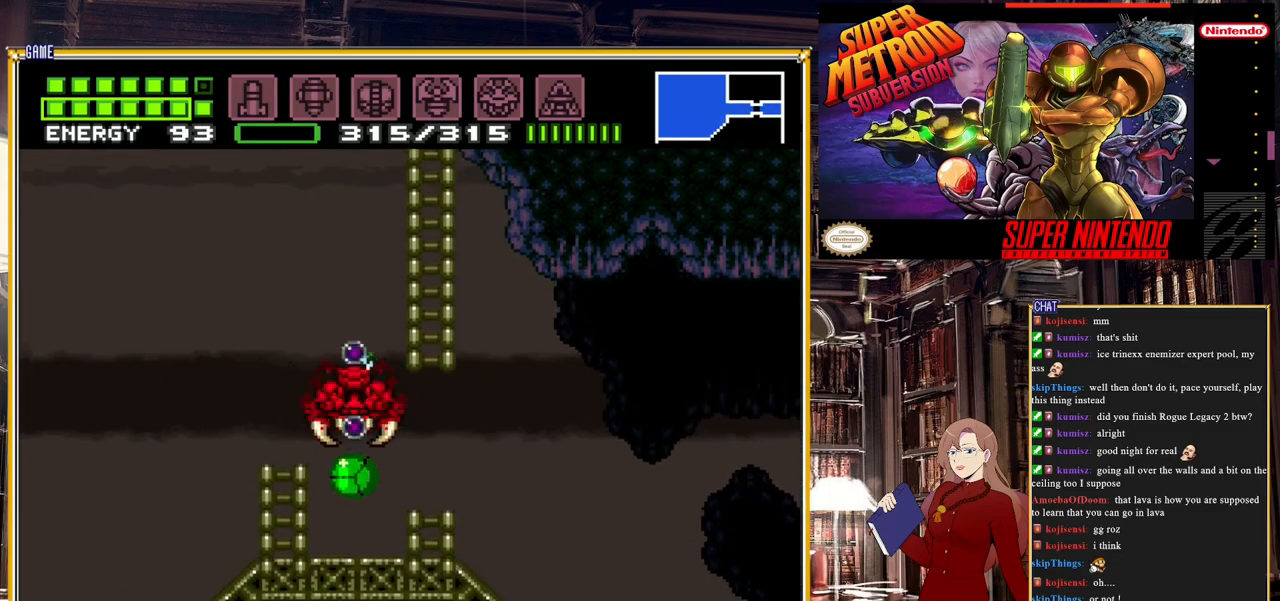
{"buttons": [], "events": [[150, "A", "down"], [333, "A", "up"]]}
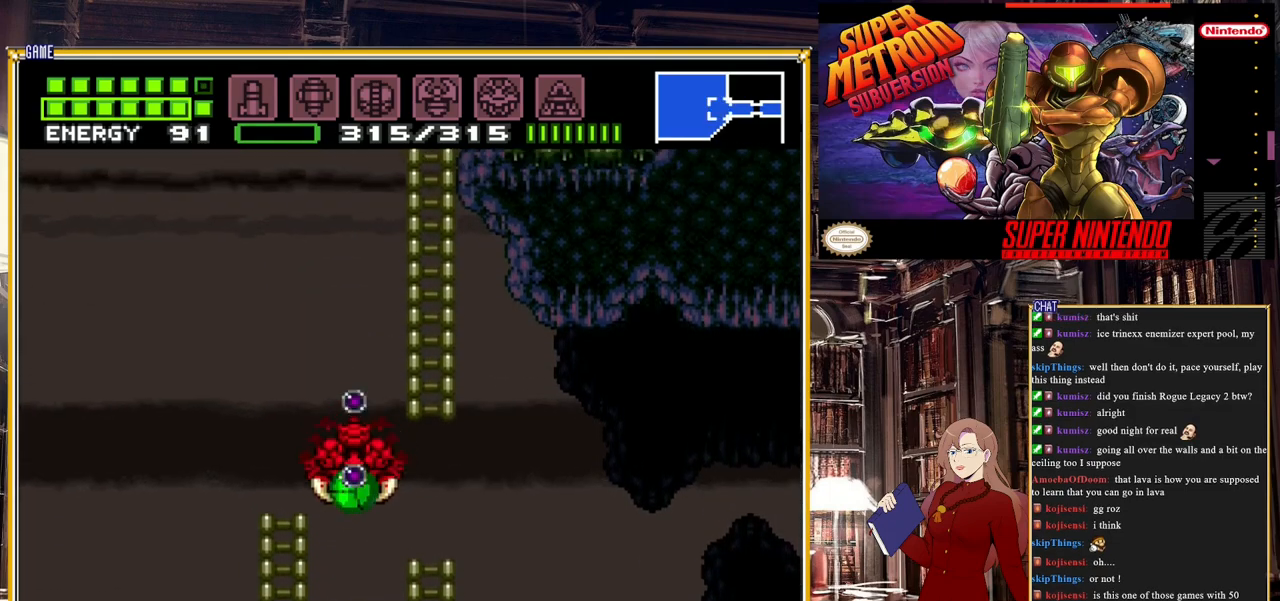
{"buttons": [], "events": [[67, "Y", "down"], [150, "Y", "up"], [367, "Y", "down"], [450, "Y", "up"]]}
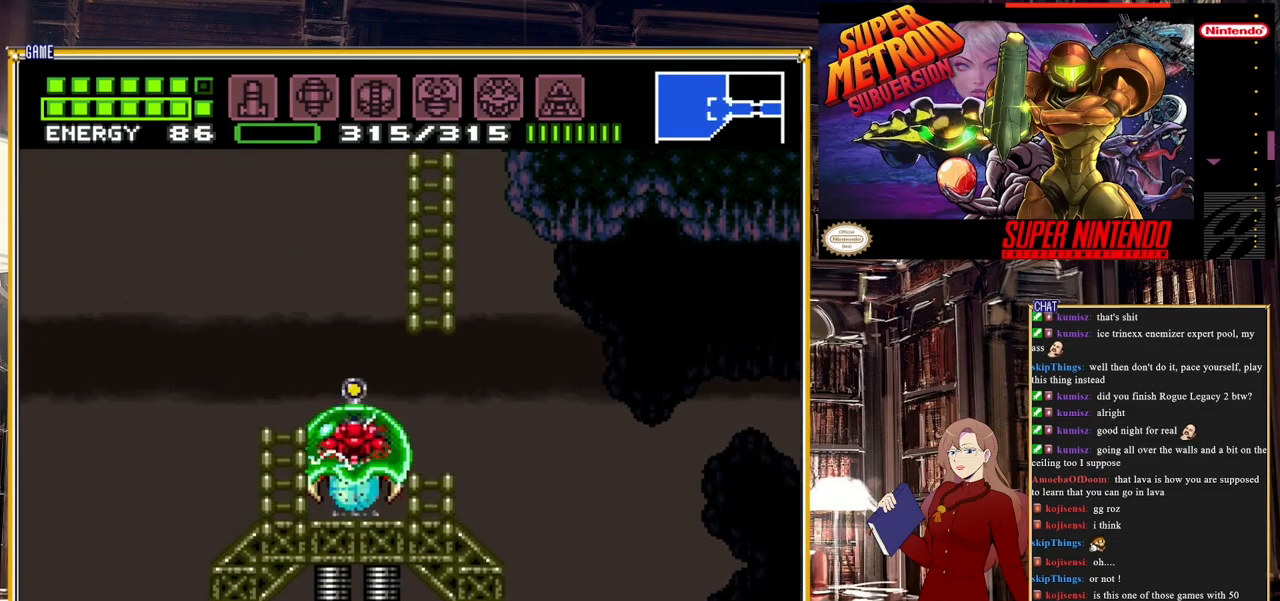
{"buttons": ["Y"], "events": [[67, "A", "down"], [400, "A", "up"], [483, "Y", "down"]]}
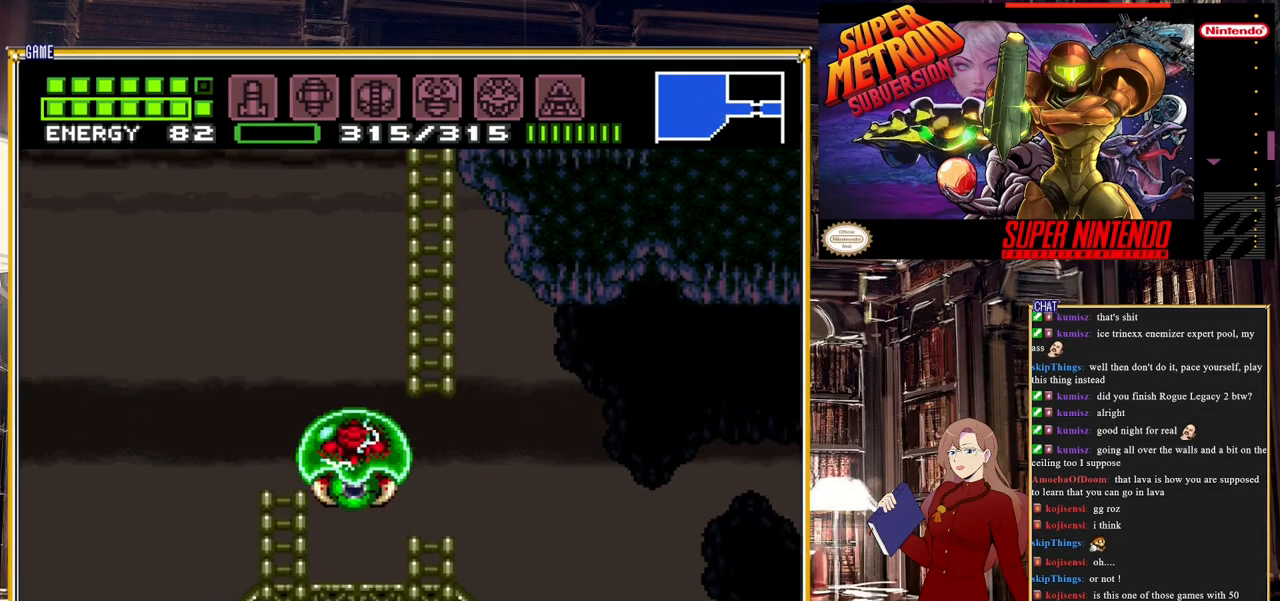
{"buttons": [], "events": [[150, "Y", "up"], [217, "Y", "down"], [350, "Y", "up"]]}
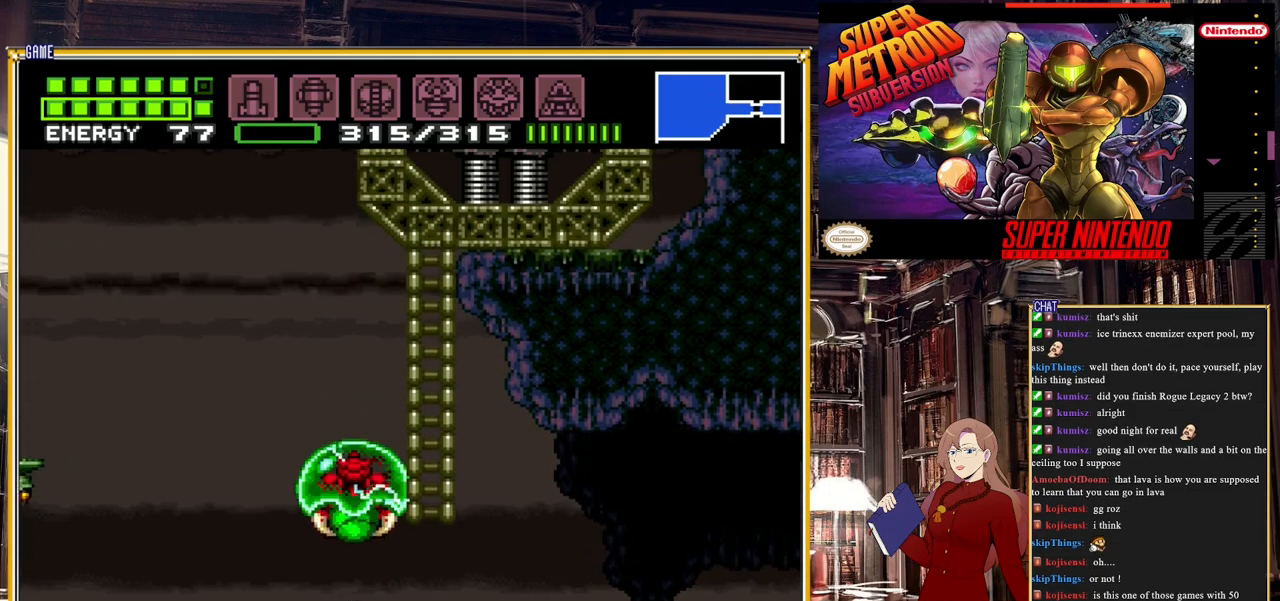
{"buttons": [], "events": [[83, "Y", "down"], [217, "Y", "up"], [300, "Y", "down"], [417, "Y", "up"]]}
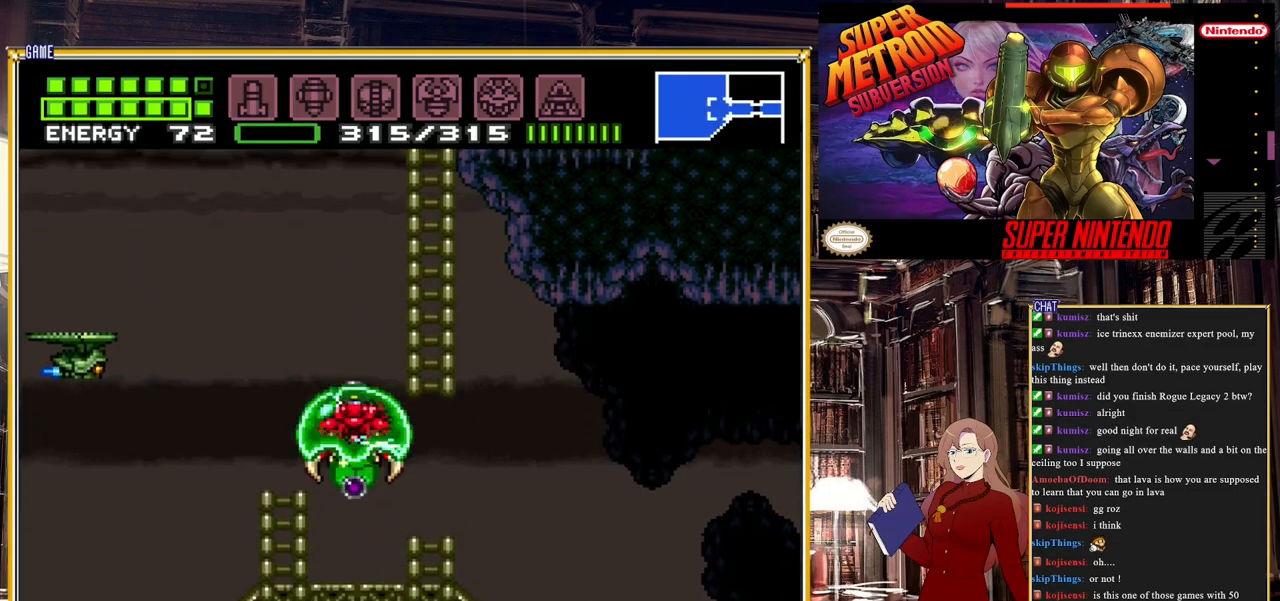
{"buttons": ["A"], "events": [[100, "Y", "down"], [217, "Y", "up"], [317, "A", "down"]]}
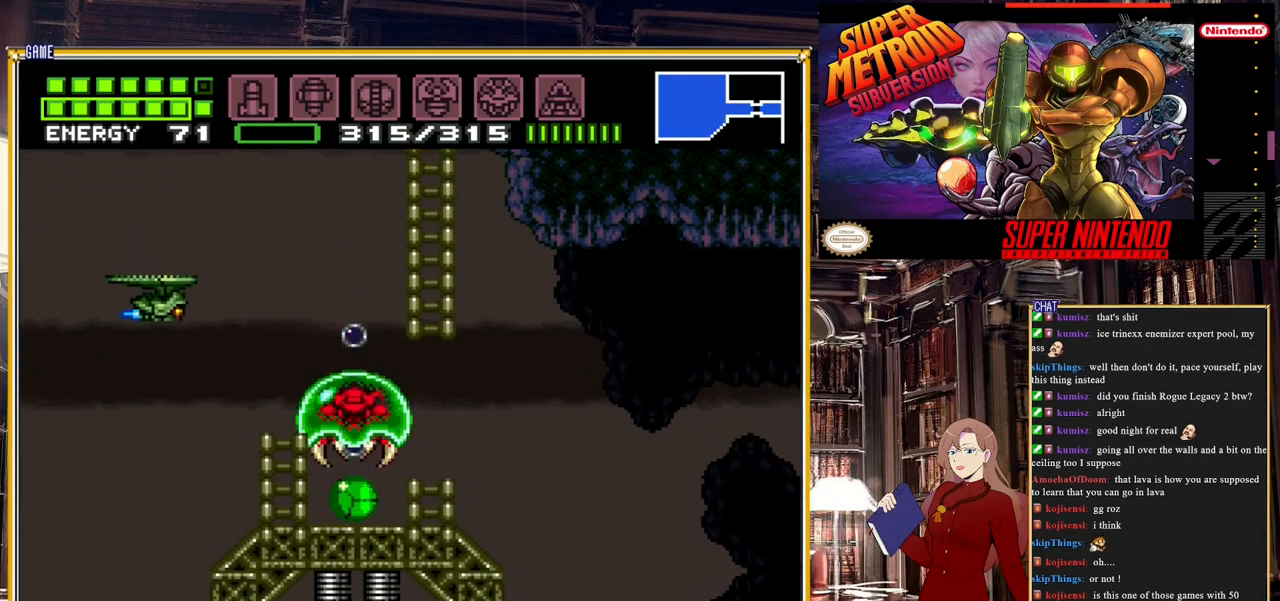
{"buttons": ["DPAD_LEFT"], "events": [[117, "A", "up"], [267, "DPAD_LEFT", "down"]]}
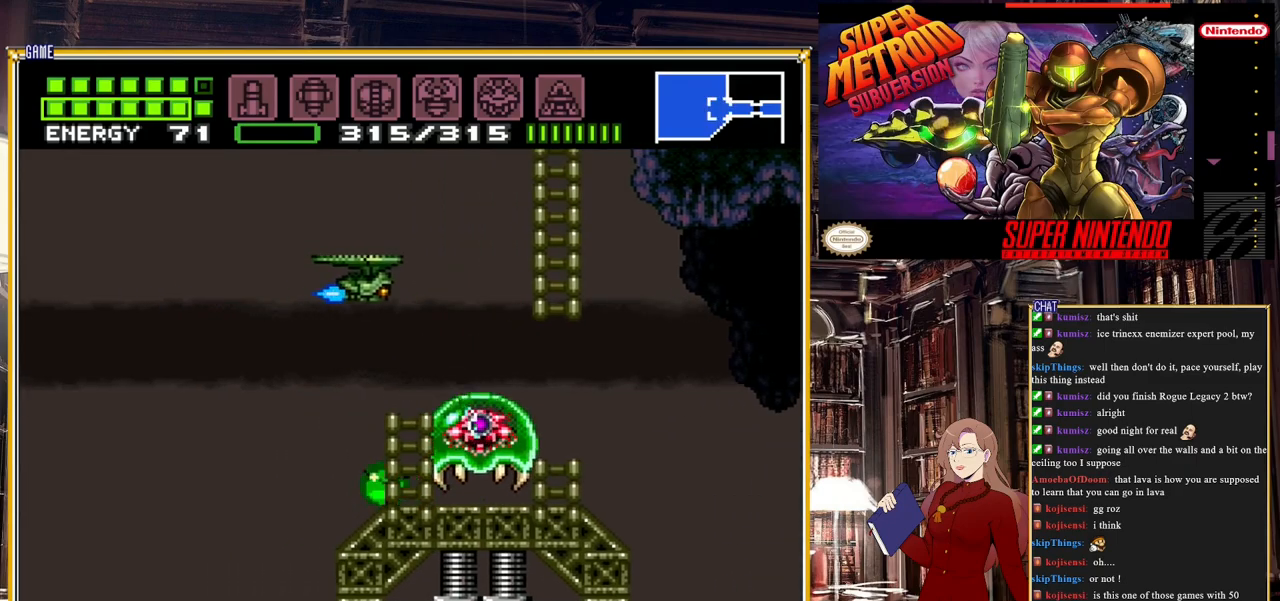
{"buttons": ["DPAD_RIGHT"], "events": [[283, "DPAD_LEFT", "up"], [283, "DPAD_UP", "down"], [383, "DPAD_RIGHT", "down"], [383, "DPAD_UP", "up"]]}
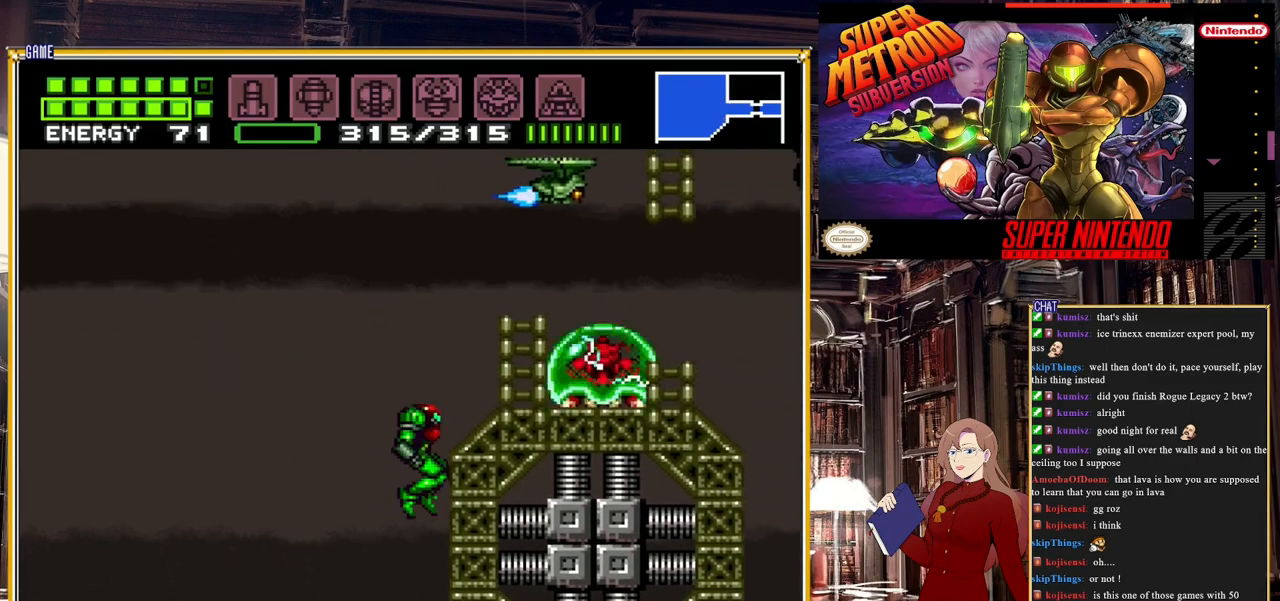
{"buttons": ["R1"], "events": [[50, "DPAD_RIGHT", "up"], [50, "DPAD_UP", "down"], [117, "DPAD_UP", "up"], [133, "DPAD_RIGHT", "down"], [183, "R1", "down"], [217, "Y", "down"], [300, "DPAD_RIGHT", "up"], [383, "Y", "up"]]}
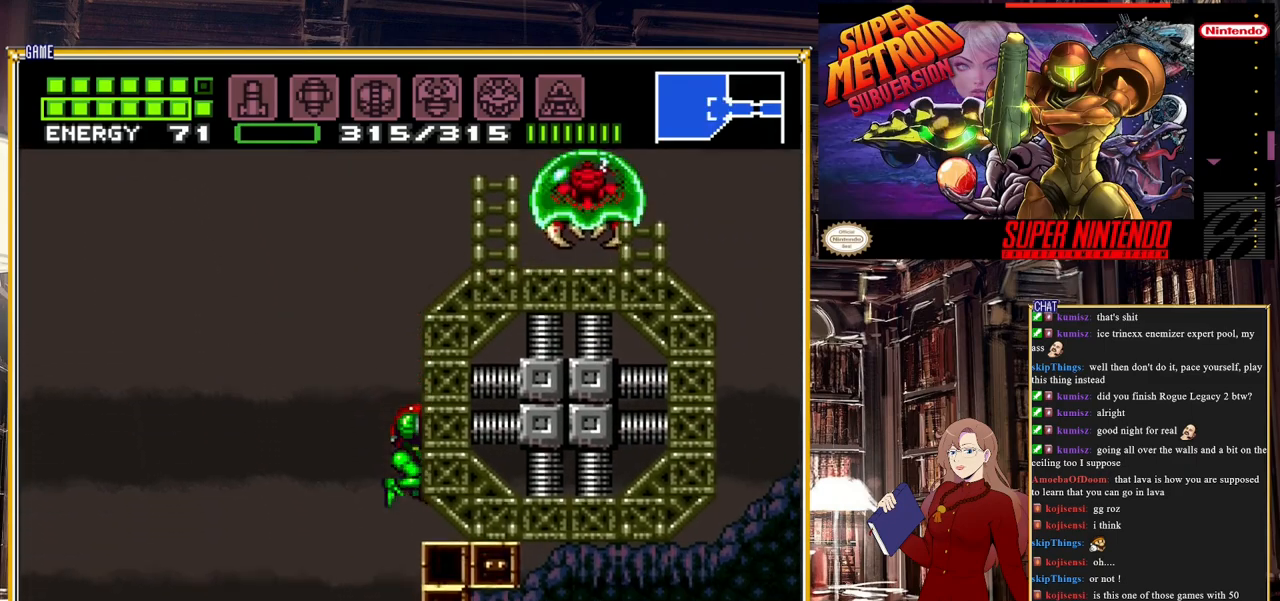
{"buttons": ["A"], "events": [[83, "R1", "up"], [300, "A", "down"]]}
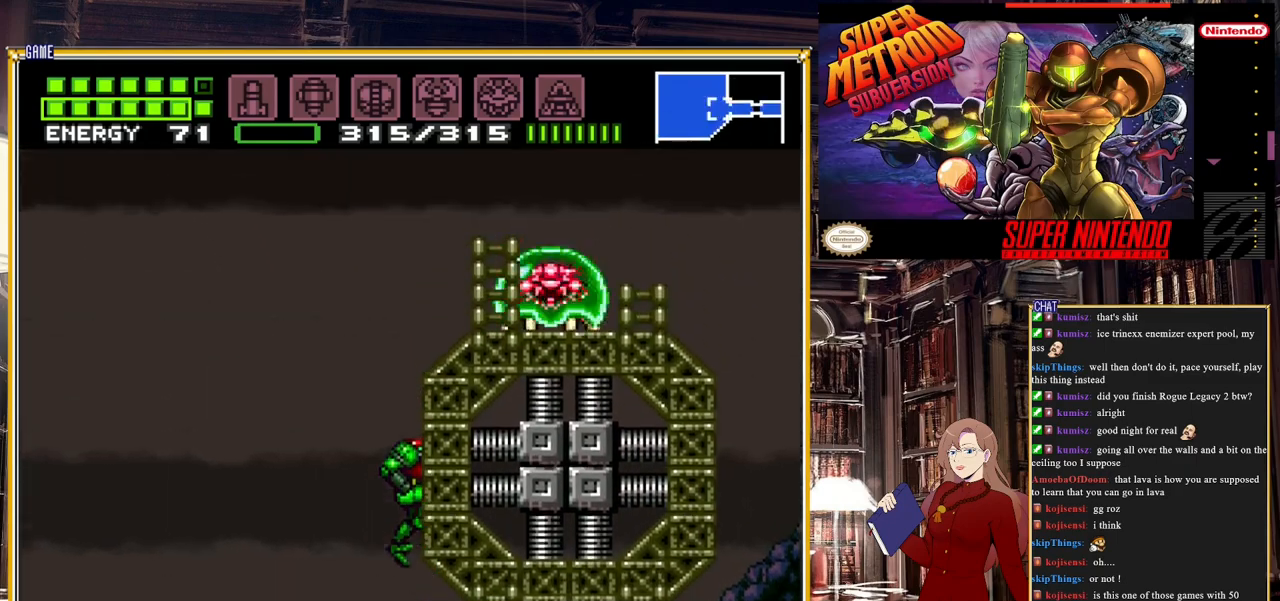
{"buttons": [], "events": [[200, "A", "up"], [300, "Y", "down"], [467, "Y", "up"]]}
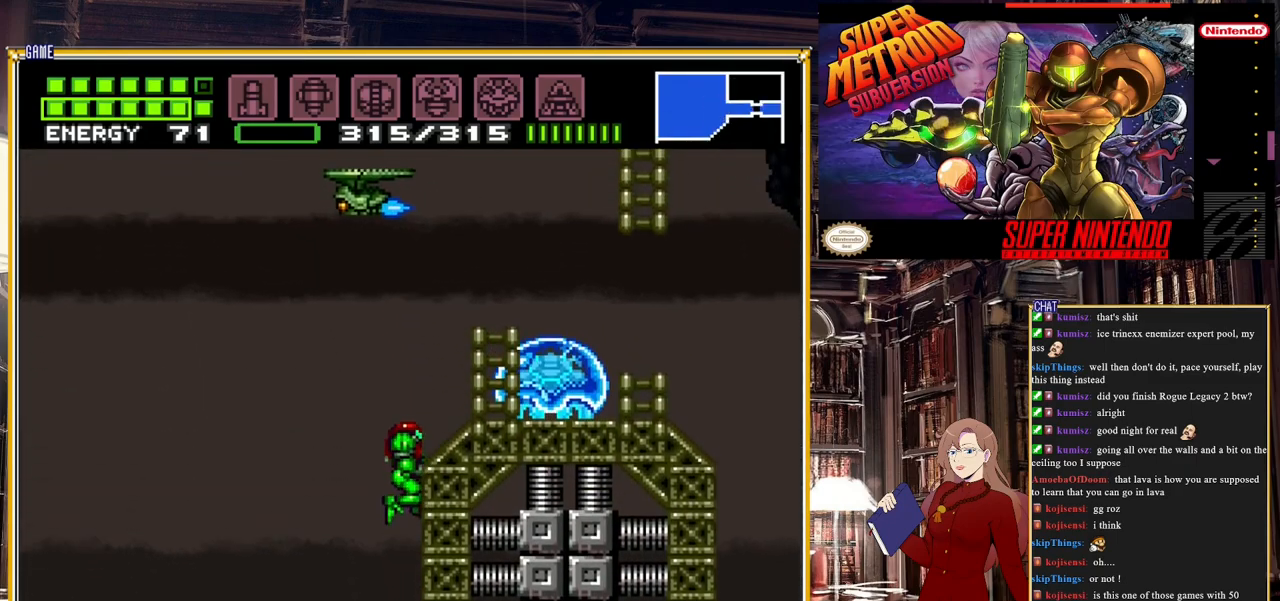
{"buttons": [], "events": [[100, "Y", "down"], [233, "Y", "up"]]}
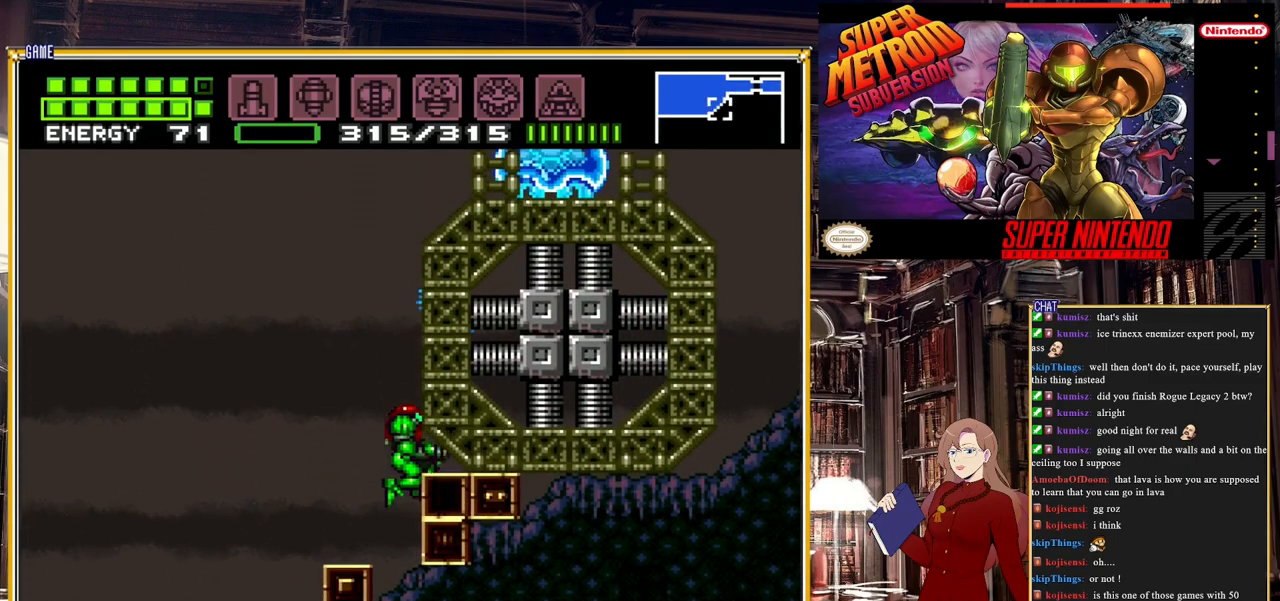
{"buttons": ["A"], "events": [[200, "A", "down"]]}
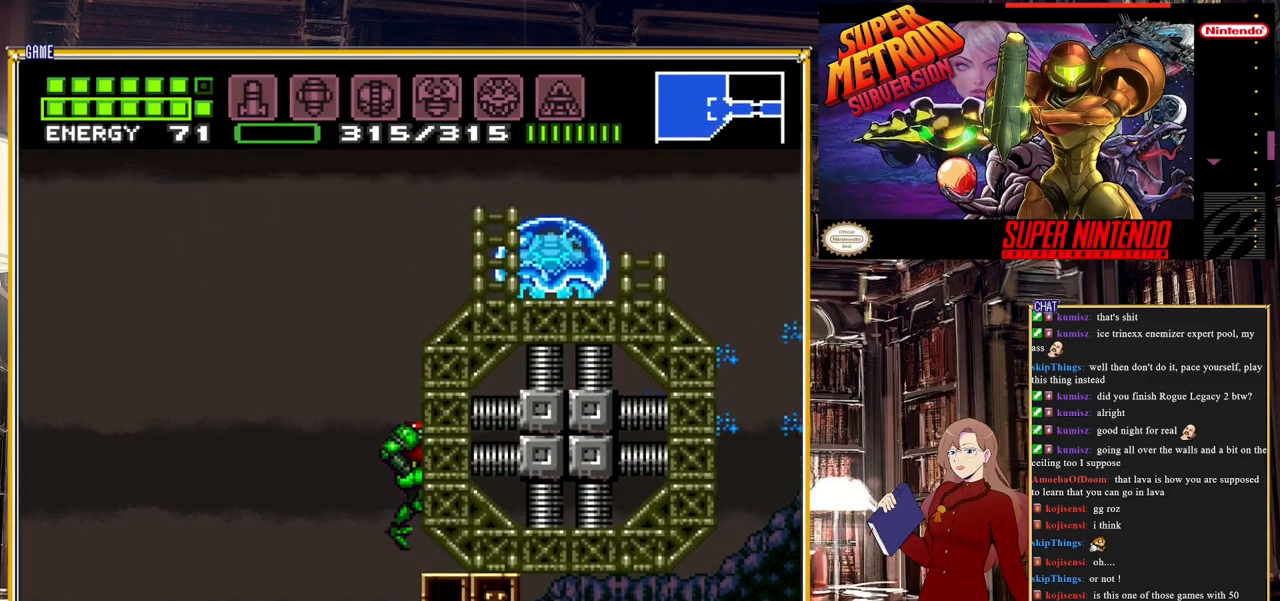
{"buttons": ["A", "X", "DPAD_RIGHT"], "events": [[417, "DPAD_RIGHT", "down"], [417, "X", "down"]]}
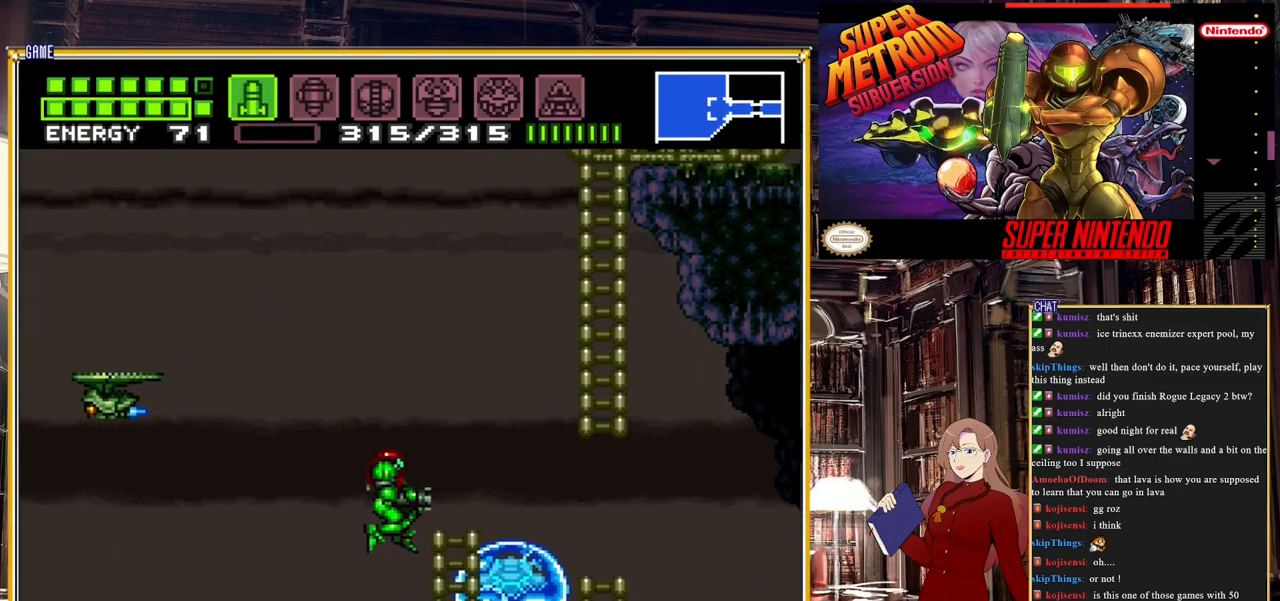
{"buttons": ["L1"], "events": [[17, "A", "up"], [17, "X", "up"], [100, "X", "down"], [183, "DPAD_RIGHT", "up"], [233, "X", "up"], [300, "L1", "down"], [417, "X", "down"], [500, "X", "up"]]}
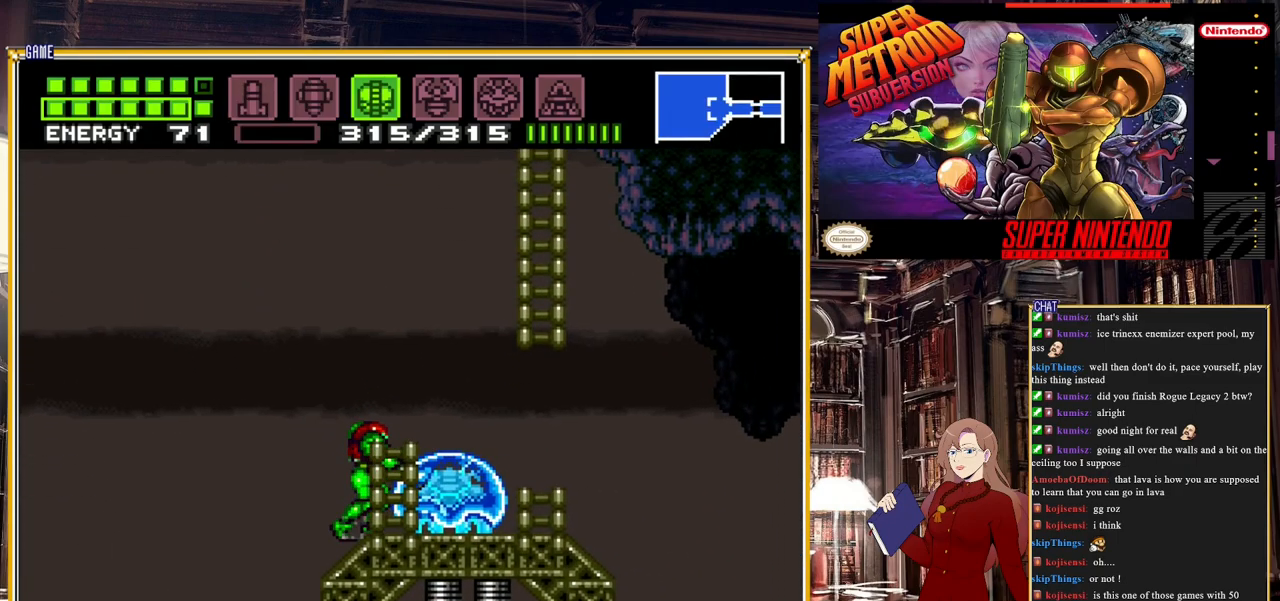
{"buttons": [], "events": [[250, "L1", "up"], [450, "X", "down"], [500, "X", "up"]]}
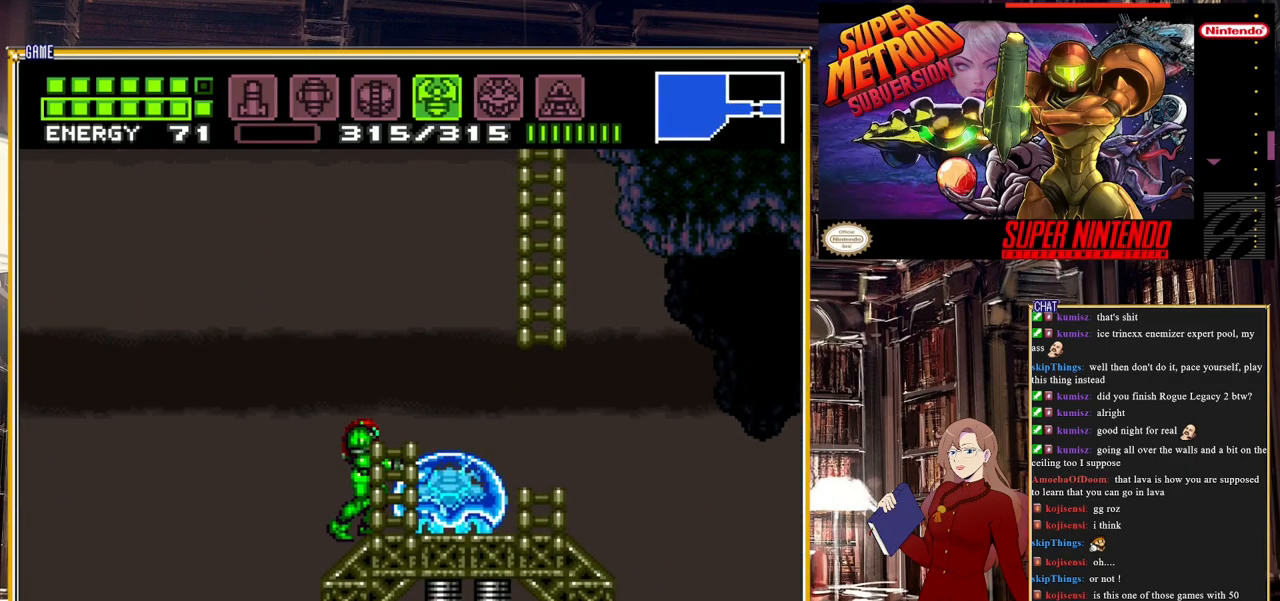
{"buttons": [], "events": [[150, "SELECT", "down"], [267, "SELECT", "up"], [367, "X", "down"], [450, "X", "up"]]}
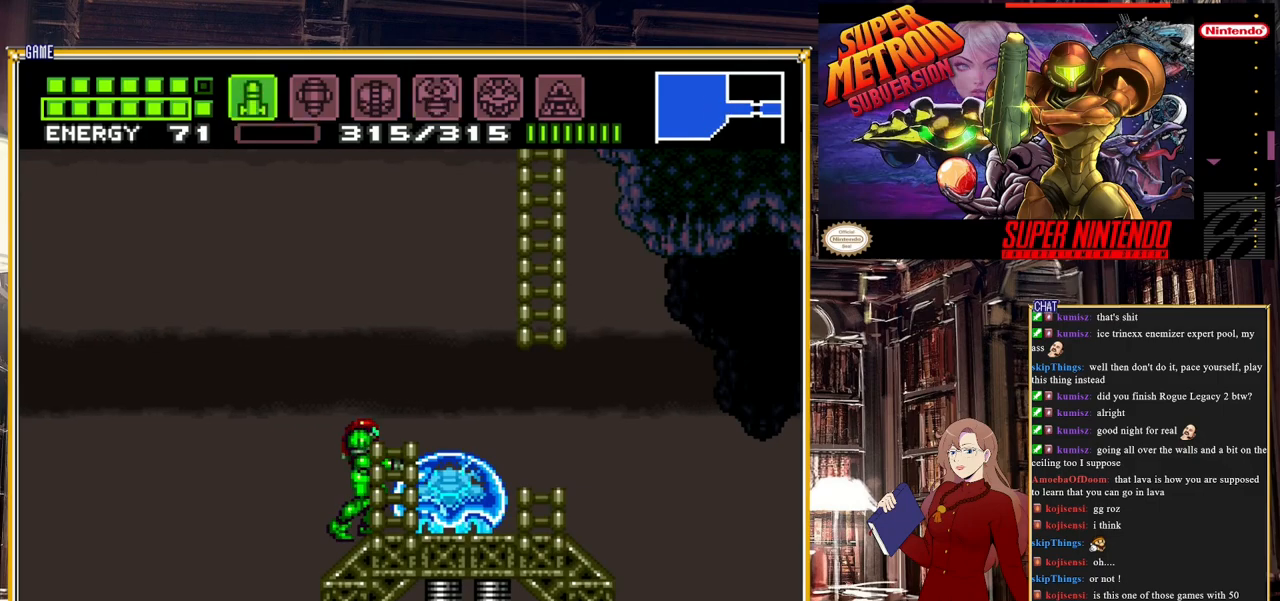
{"buttons": [], "events": [[17, "X", "down"], [117, "X", "up"], [267, "L1", "down"], [400, "Y", "down"], [450, "Y", "up"], [467, "L1", "up"]]}
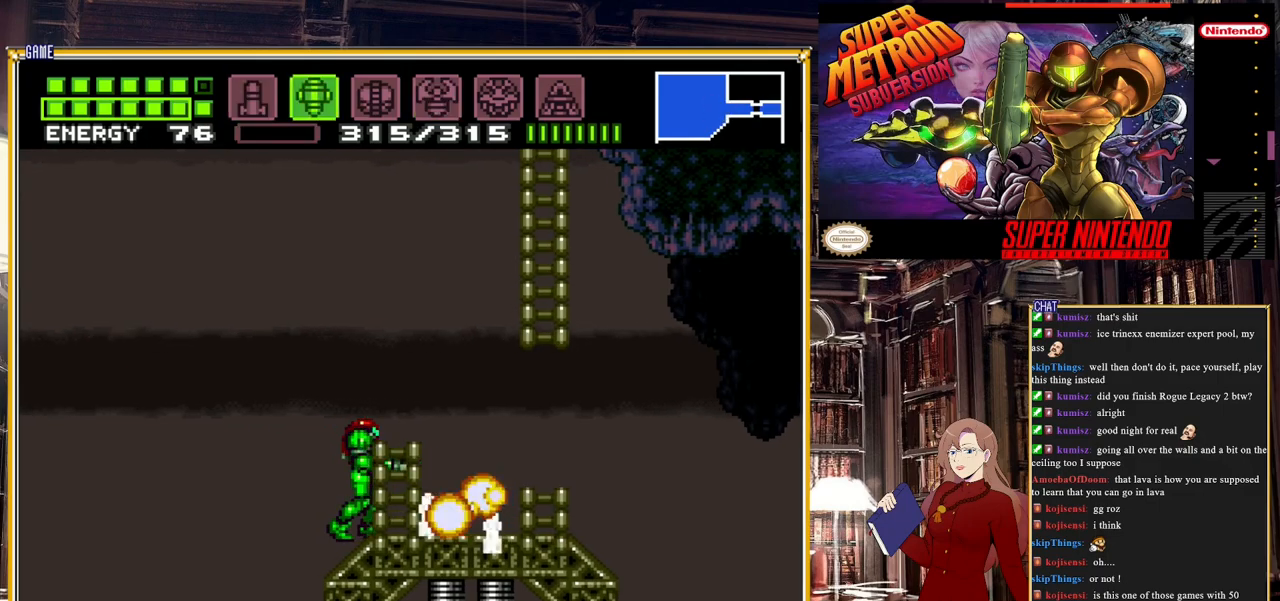
{"buttons": ["B", "DPAD_RIGHT"], "events": [[133, "SELECT", "down"], [300, "SELECT", "up"], [467, "DPAD_RIGHT", "down"], [483, "B", "down"]]}
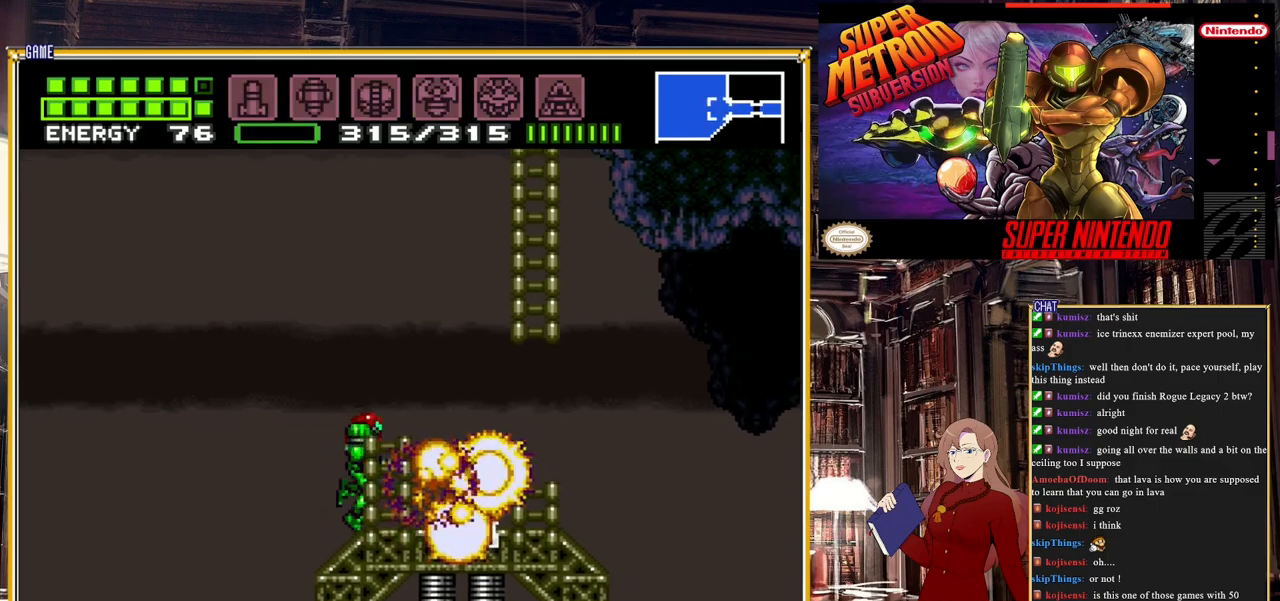
{"buttons": ["B", "DPAD_LEFT"], "events": [[217, "DPAD_RIGHT", "up"], [300, "DPAD_LEFT", "down"]]}